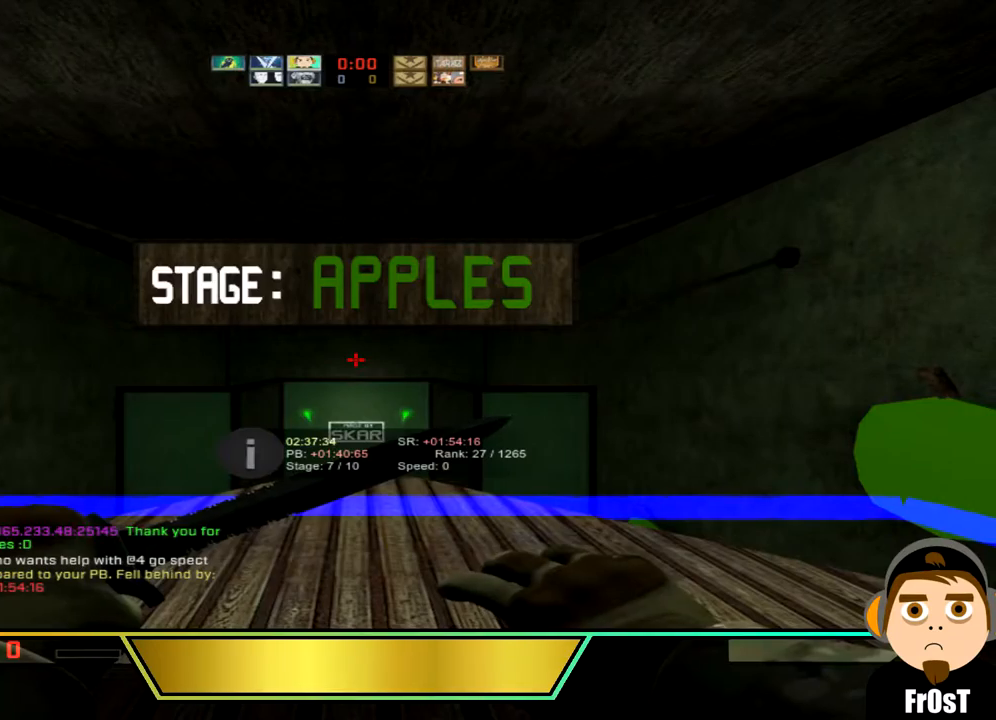
Gameplay with keyboard; each line is a JSON object with the keys held at the frame after it. "events" lists presses ("down") and releases ("up") of "a", "ctrl_l", "d", "s", "space" and "w" between this image and that frame as [ms after this image, input, new state], when the widget could be followed in between. No other keys are recorded. Mouse input is not recorded. Not read: ctrl_r.
{"keys": [], "events": []}
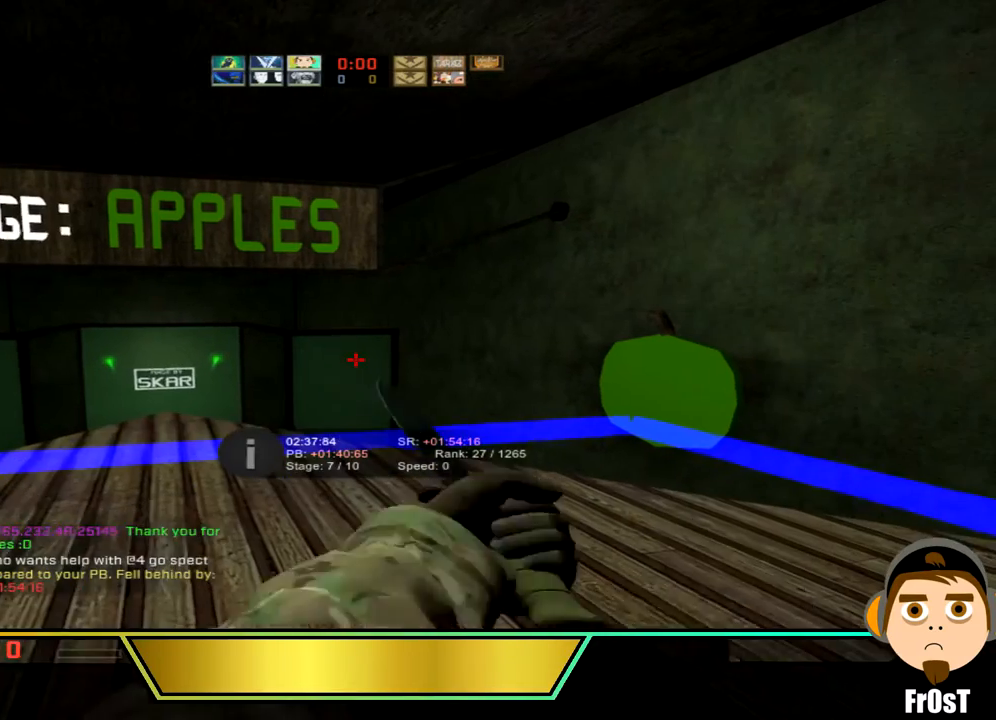
{"keys": [], "events": []}
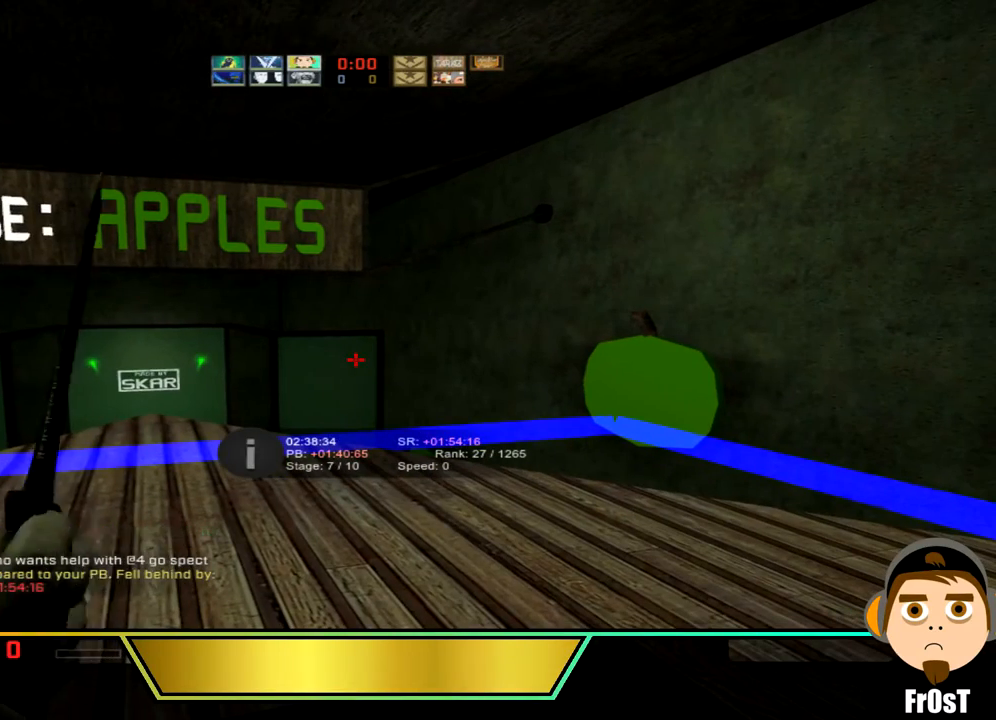
{"keys": [], "events": []}
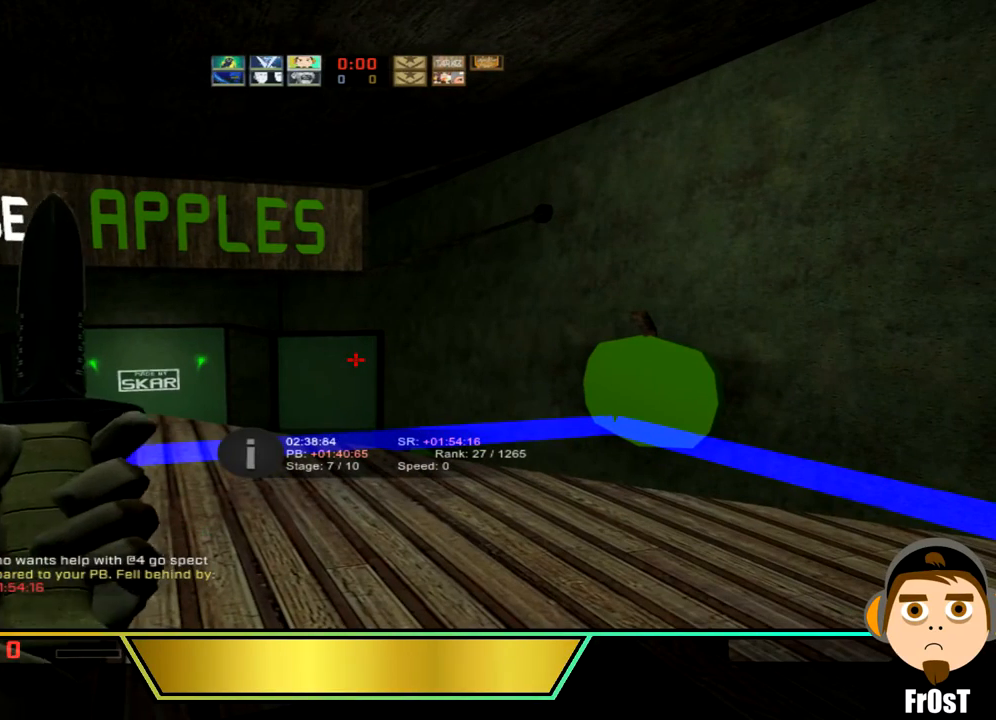
{"keys": [], "events": []}
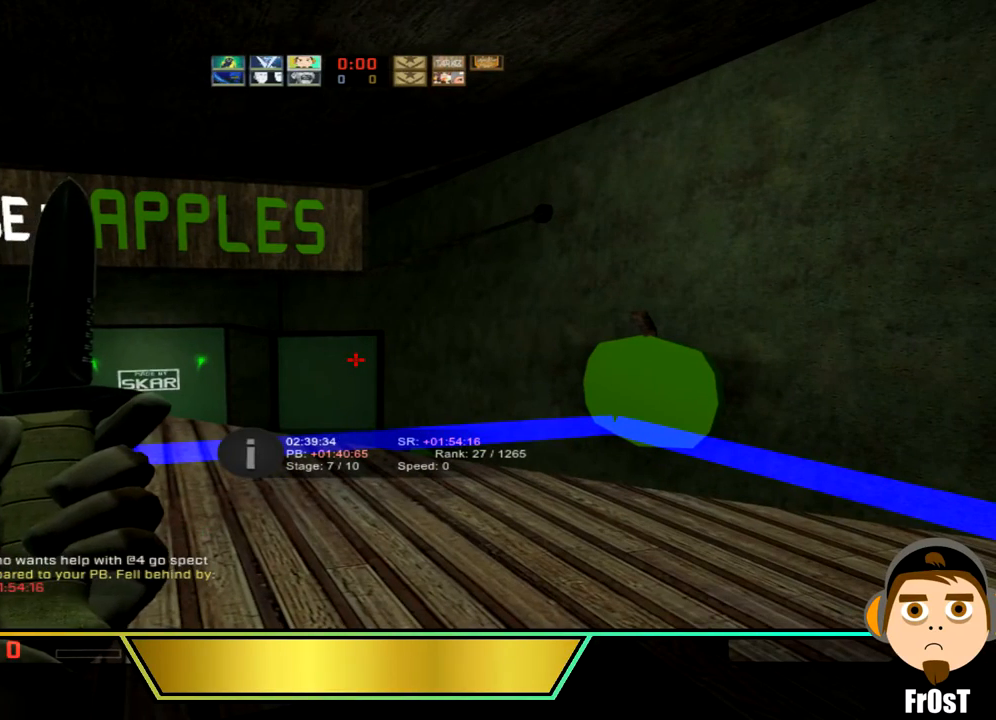
{"keys": [], "events": []}
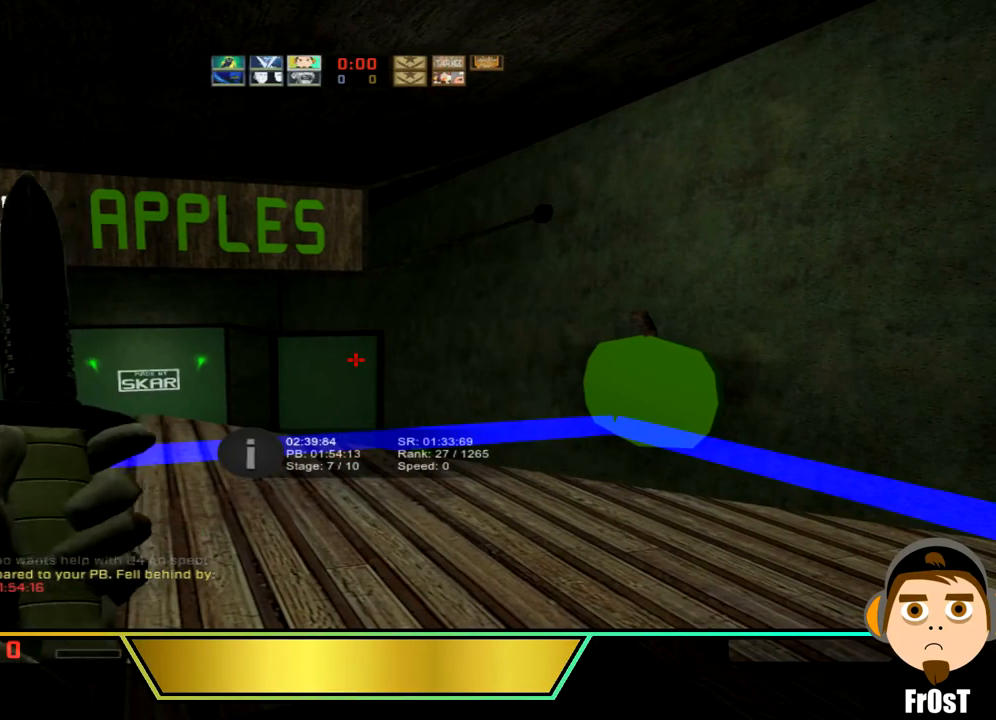
{"keys": [], "events": []}
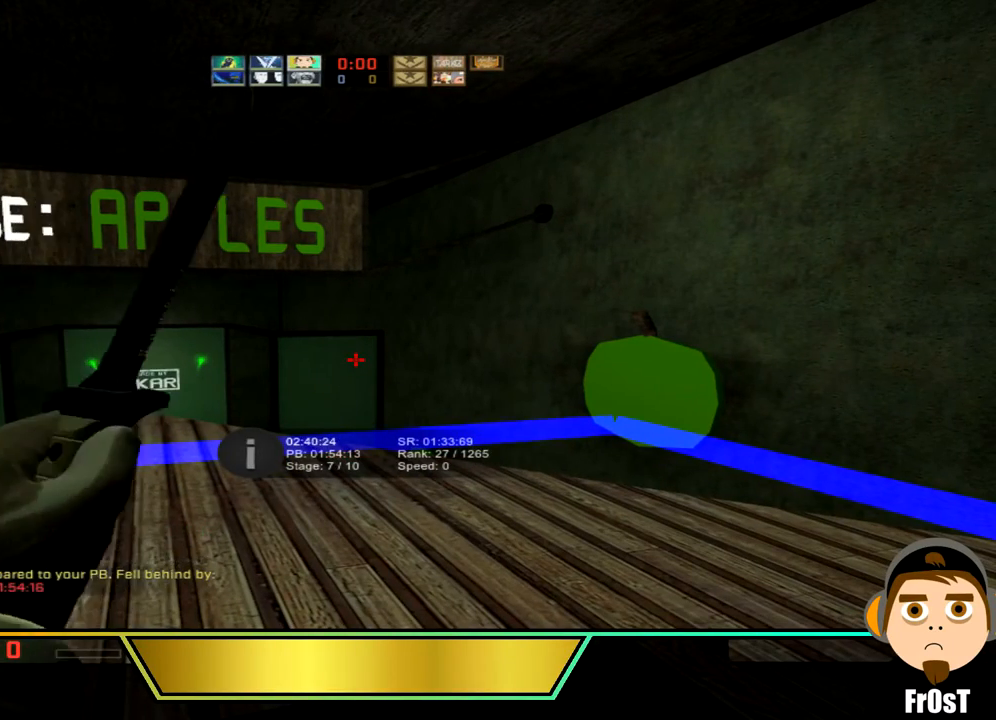
{"keys": [], "events": [[67, "w", "down"], [267, "d", "down"], [334, "w", "up"], [434, "d", "up"]]}
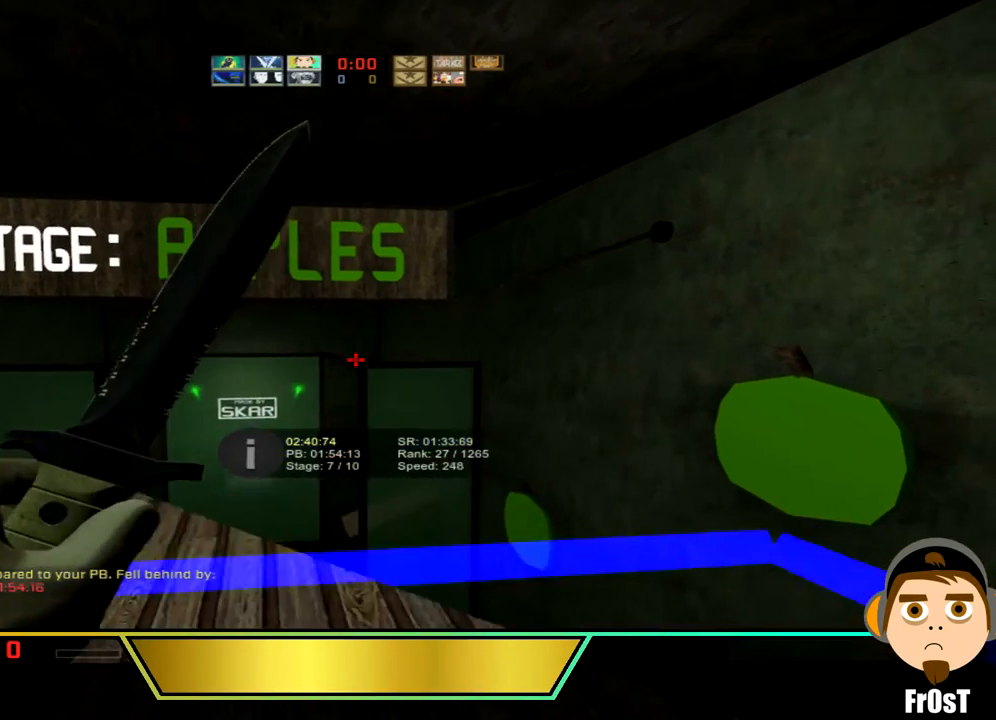
{"keys": [], "events": [[67, "s", "down"], [333, "s", "up"]]}
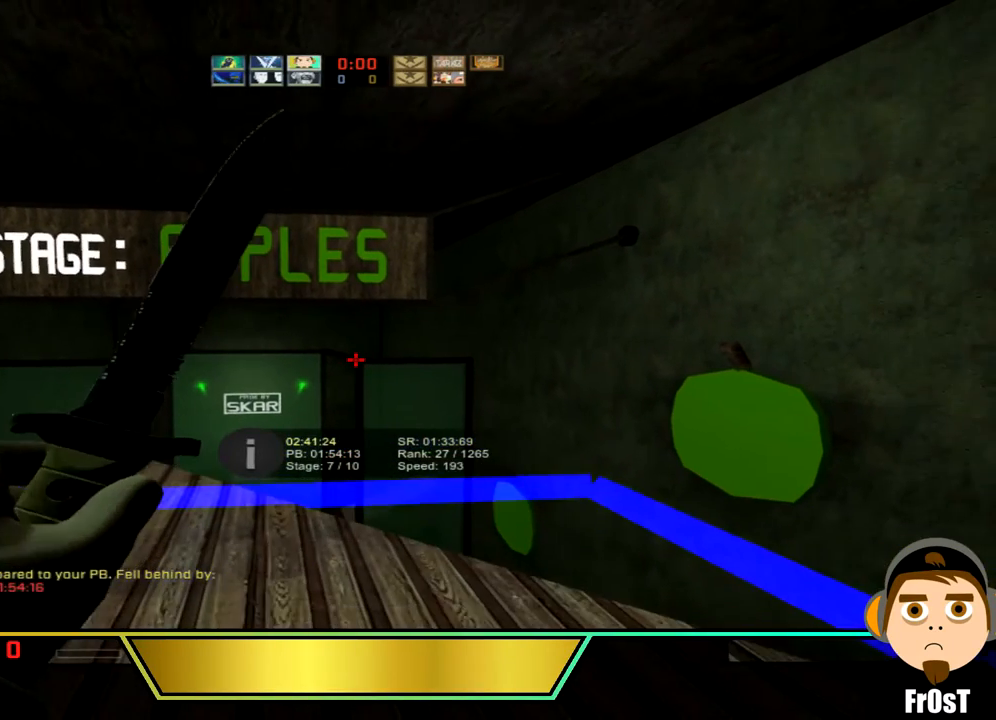
{"keys": [], "events": []}
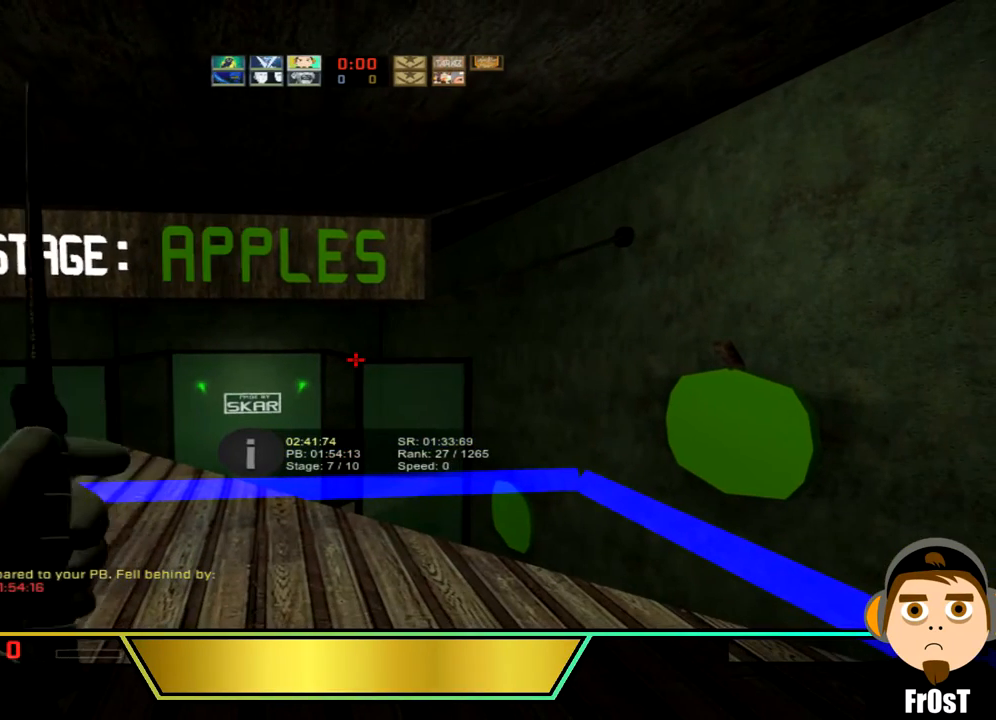
{"keys": [], "events": []}
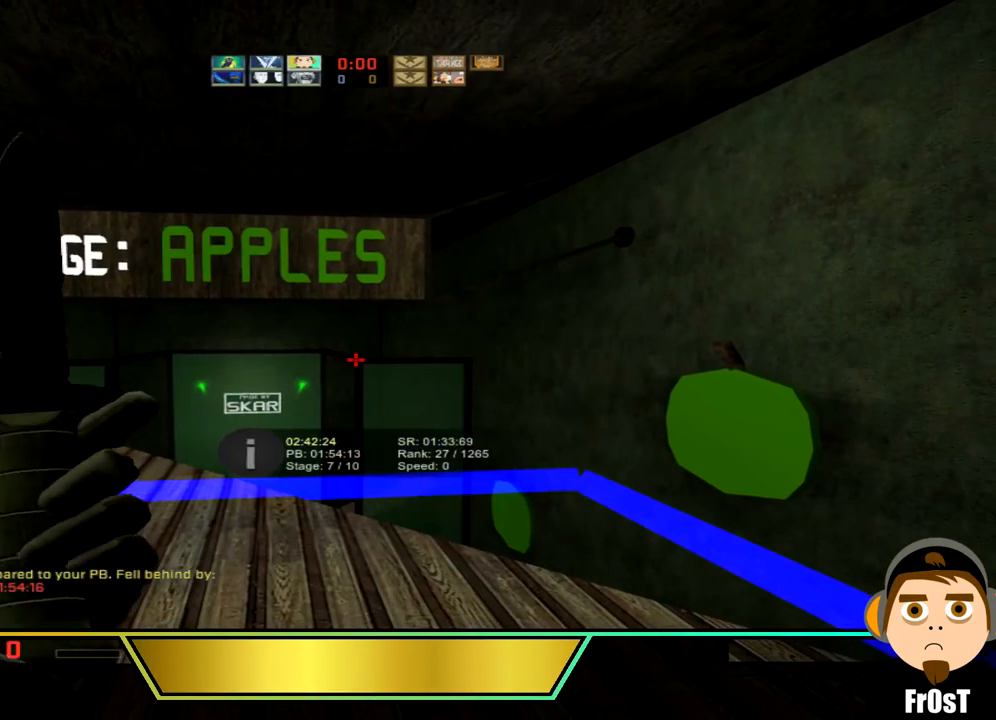
{"keys": [], "events": []}
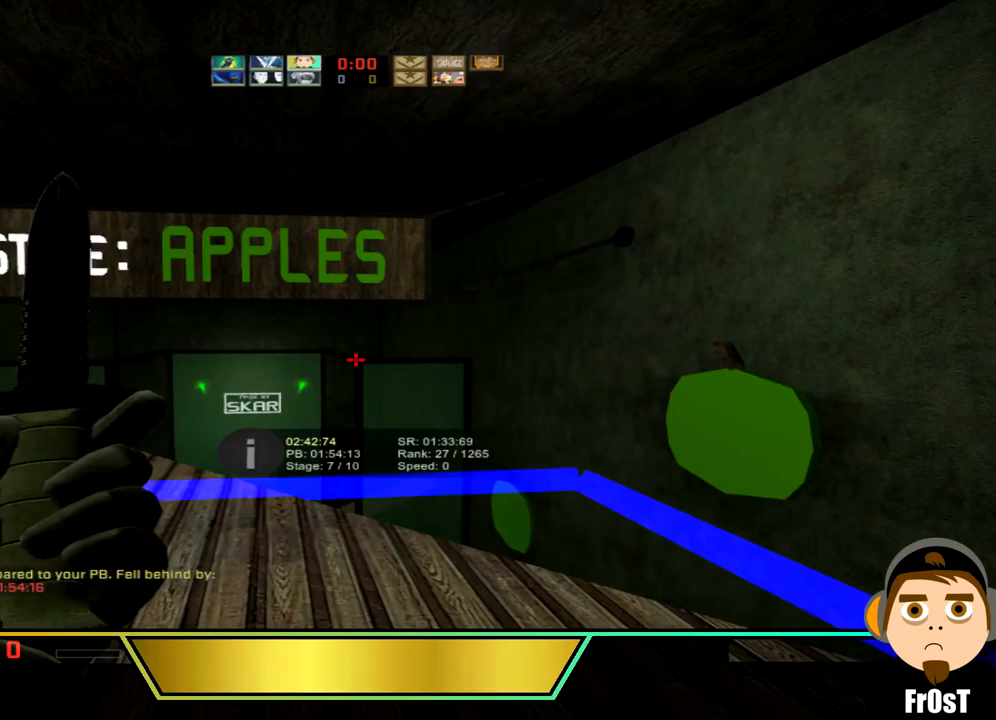
{"keys": [], "events": []}
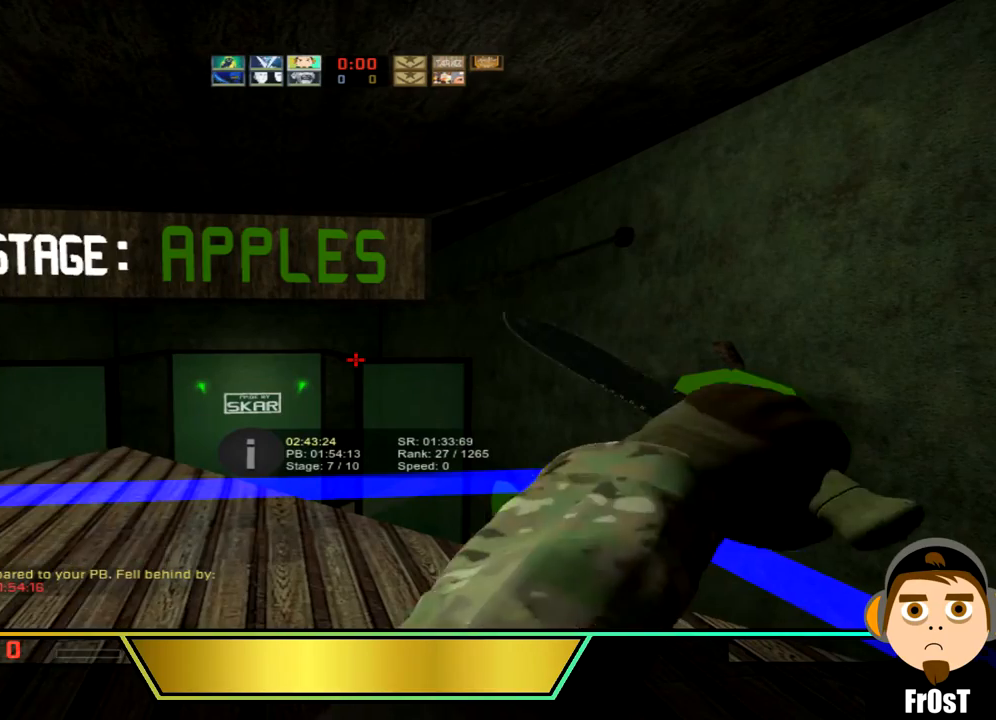
{"keys": ["w"], "events": [[467, "w", "down"]]}
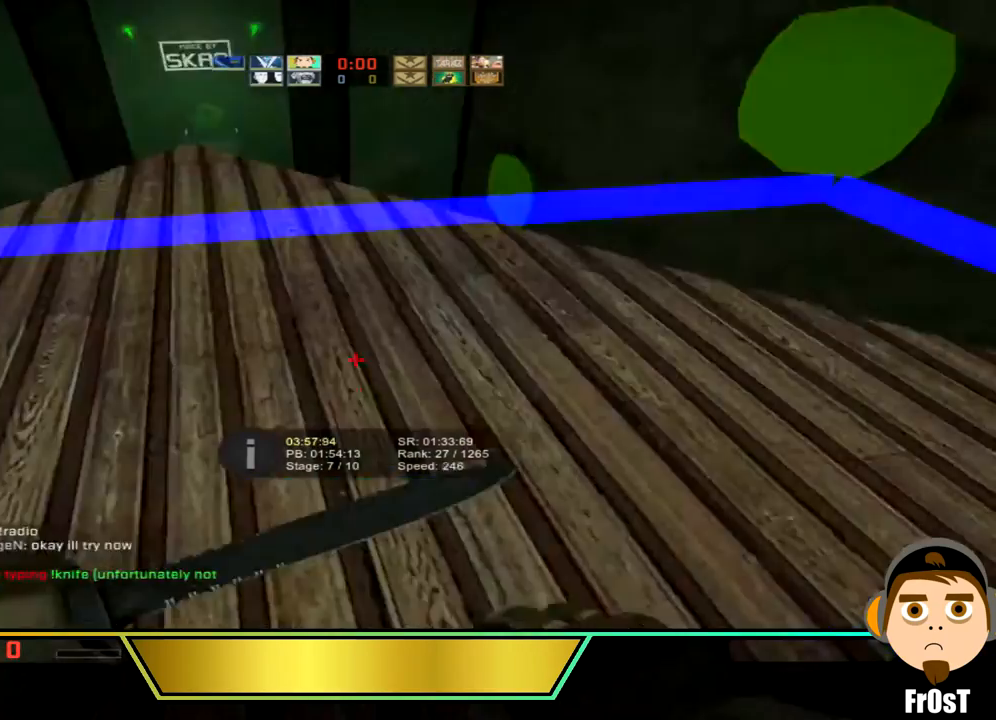
{"keys": ["a"], "events": [[33, "d", "down"], [100, "w", "up"], [400, "a", "down"], [434, "d", "up"]]}
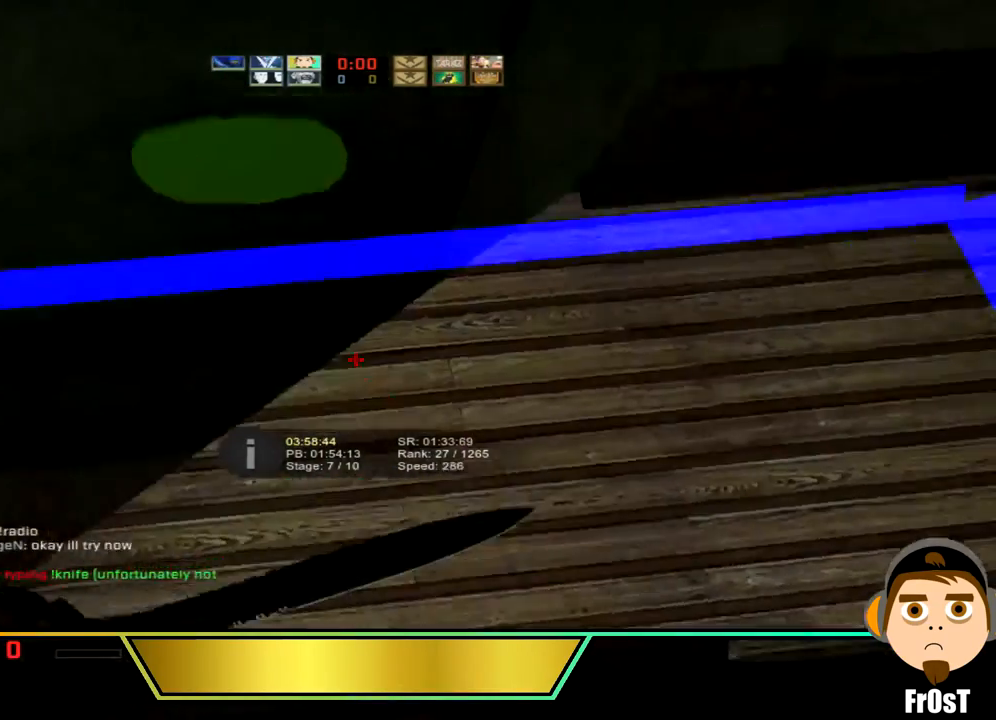
{"keys": ["a"], "events": []}
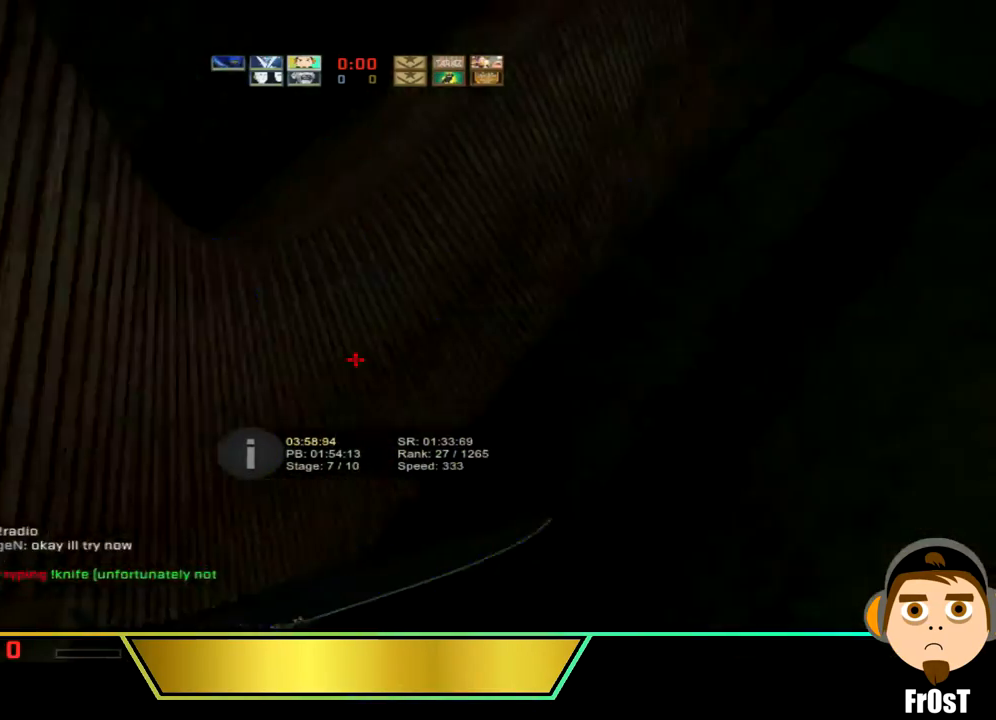
{"keys": ["a"], "events": [[300, "a", "up"], [300, "d", "down"], [500, "a", "down"], [500, "d", "up"]]}
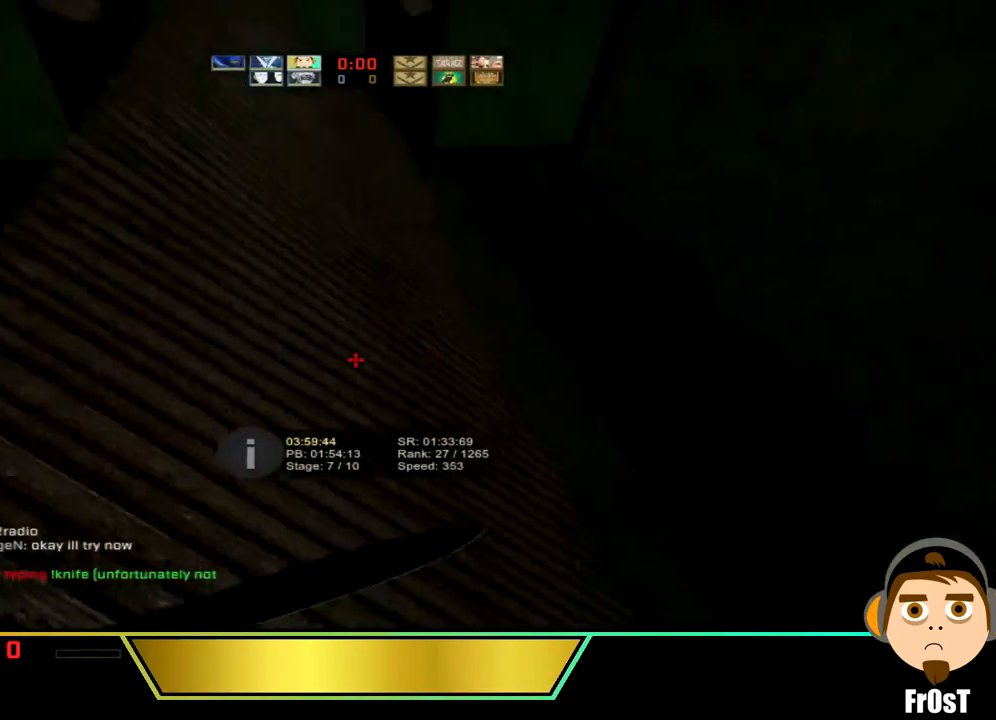
{"keys": ["a"], "events": []}
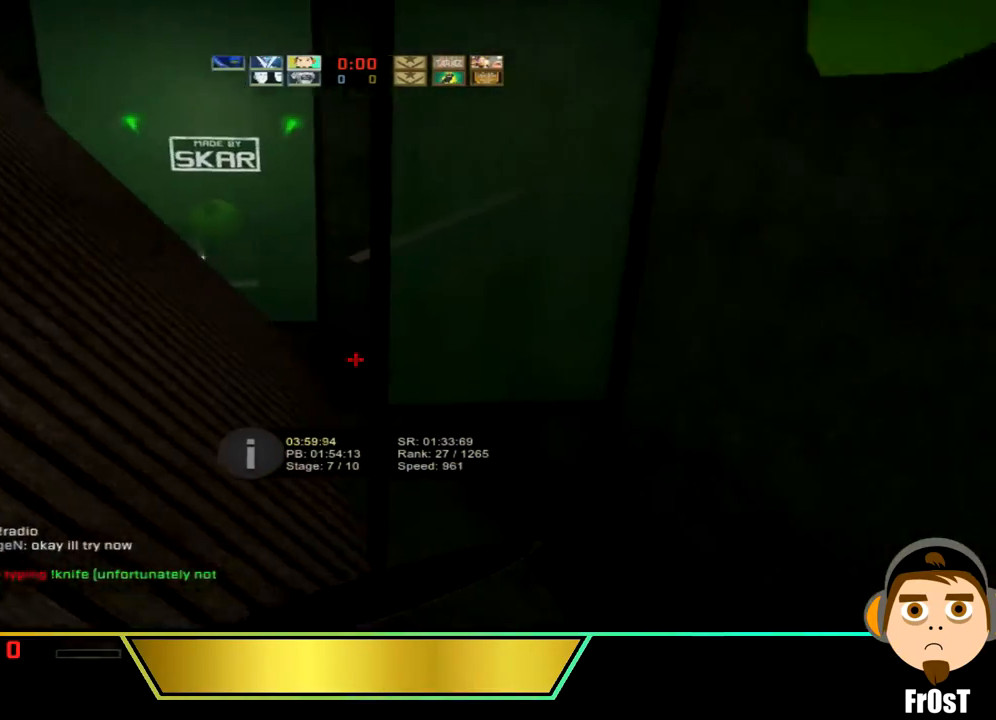
{"keys": ["d", "space"], "events": [[400, "a", "up"], [400, "d", "down"], [400, "space", "down"]]}
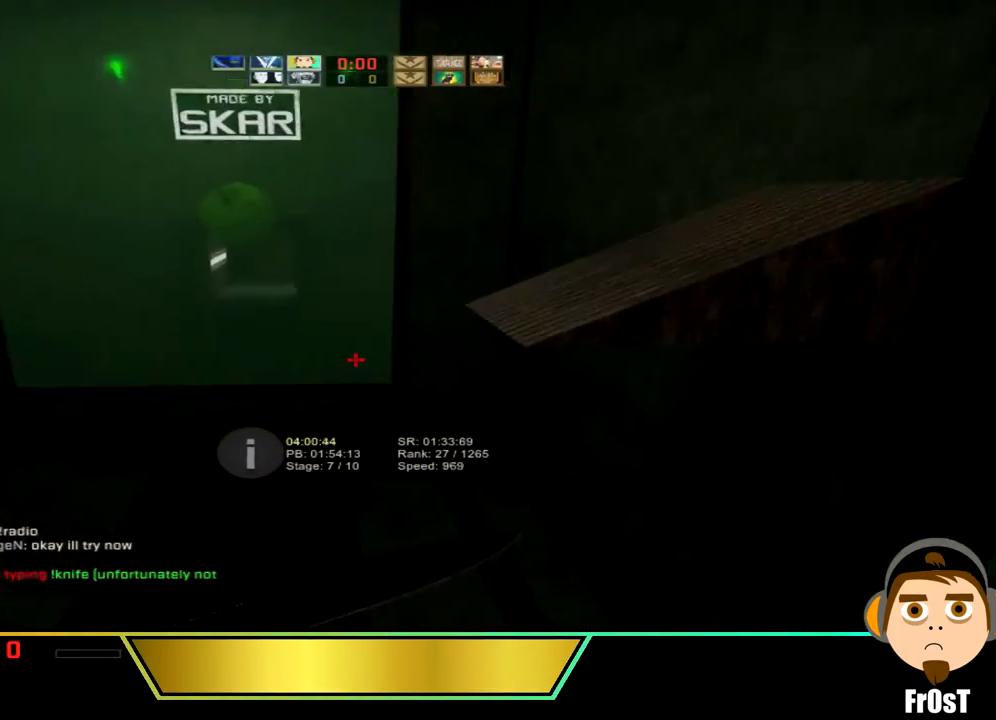
{"keys": ["d", "space"], "events": []}
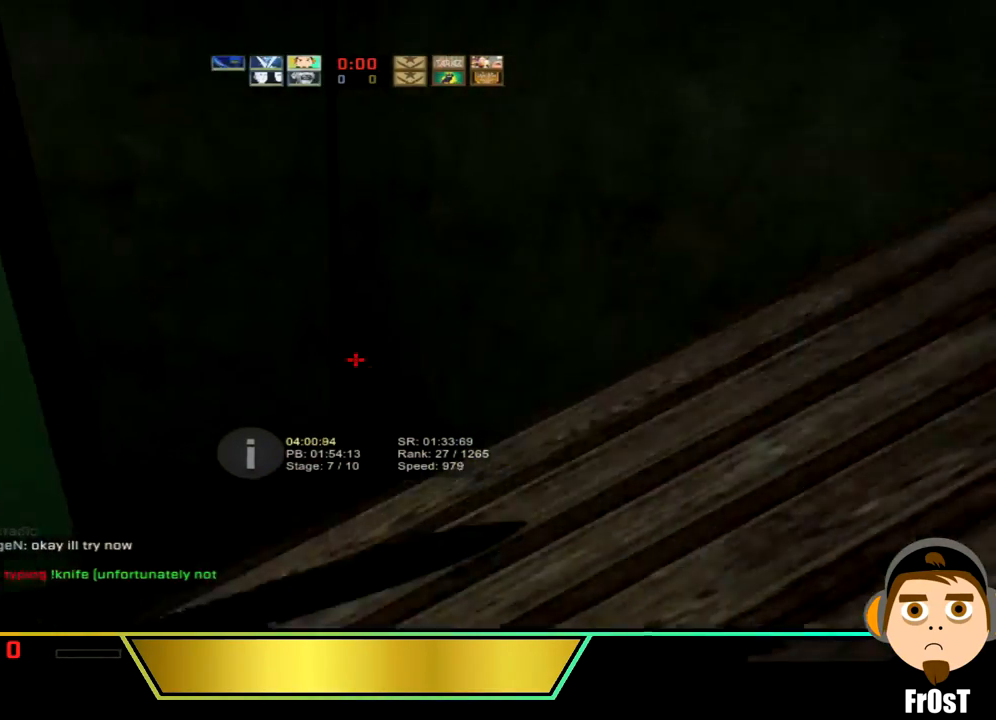
{"keys": ["a", "space"], "events": [[100, "a", "down"], [100, "d", "up"]]}
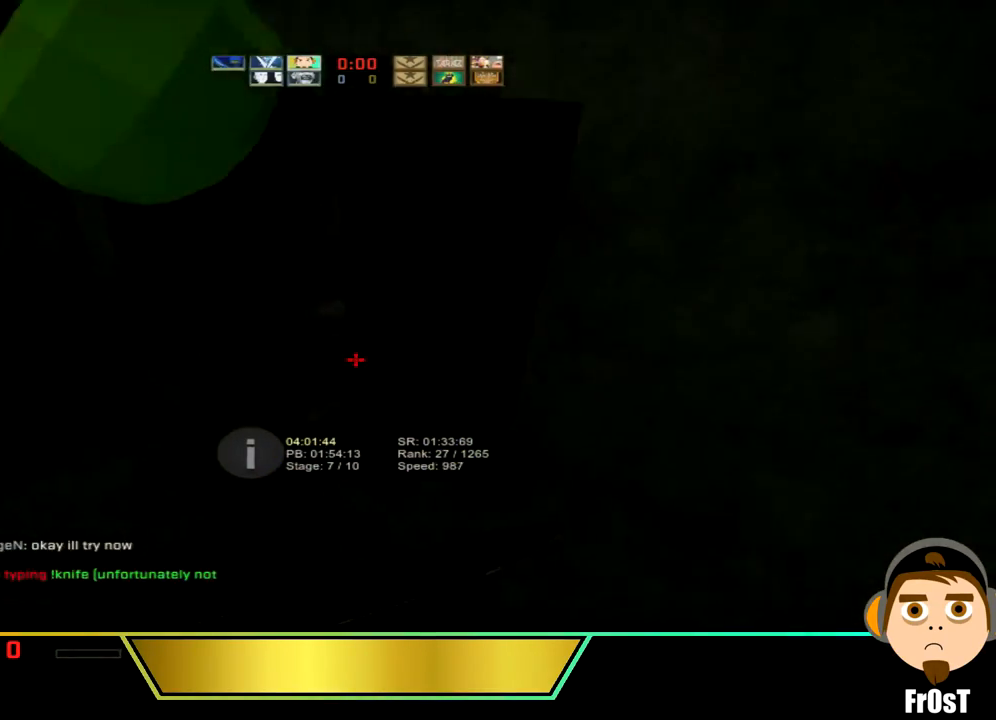
{"keys": ["d", "space"], "events": [[201, "a", "up"], [201, "d", "down"]]}
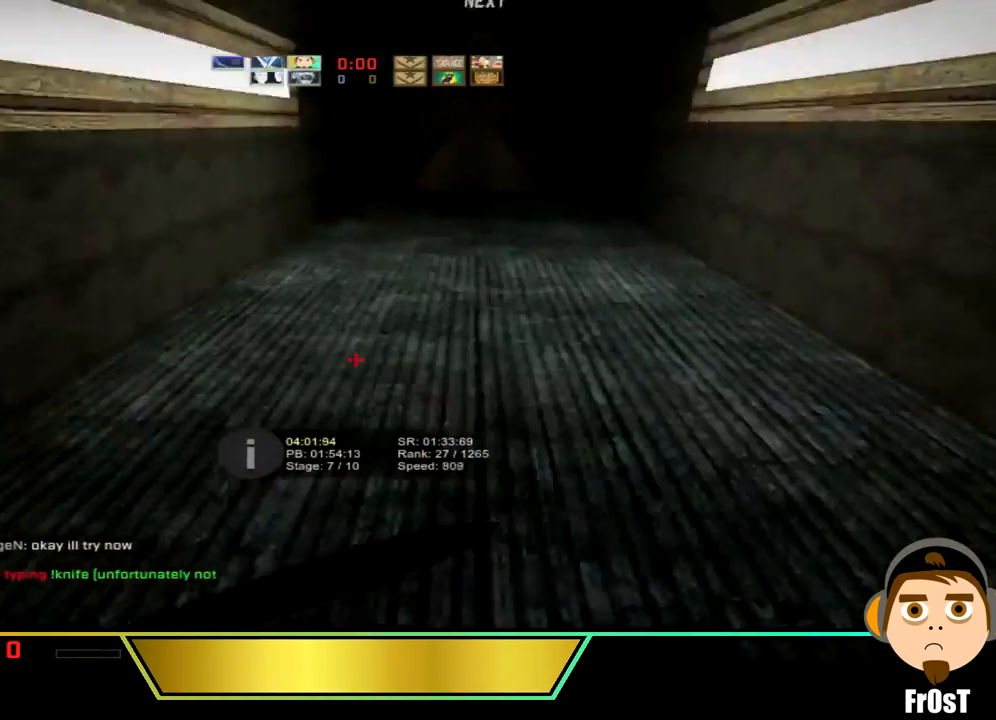
{"keys": ["d"], "events": [[200, "a", "down"], [200, "d", "up"], [400, "a", "up"], [400, "d", "down"], [500, "space", "up"]]}
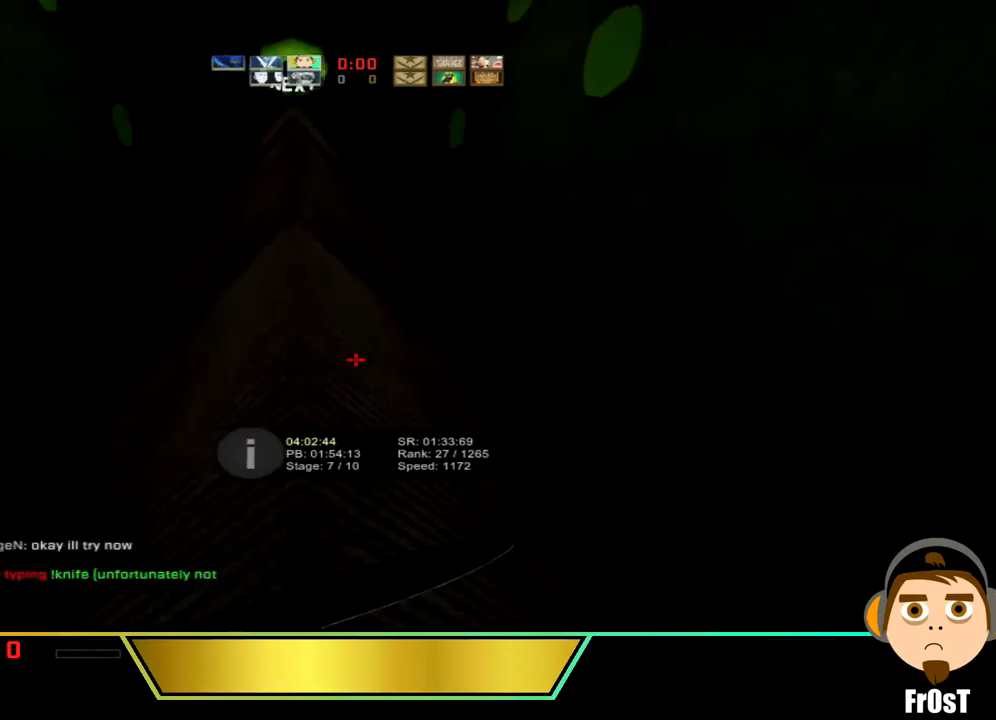
{"keys": ["d"], "events": [[100, "a", "down"], [134, "d", "up"], [401, "a", "up"], [401, "d", "down"]]}
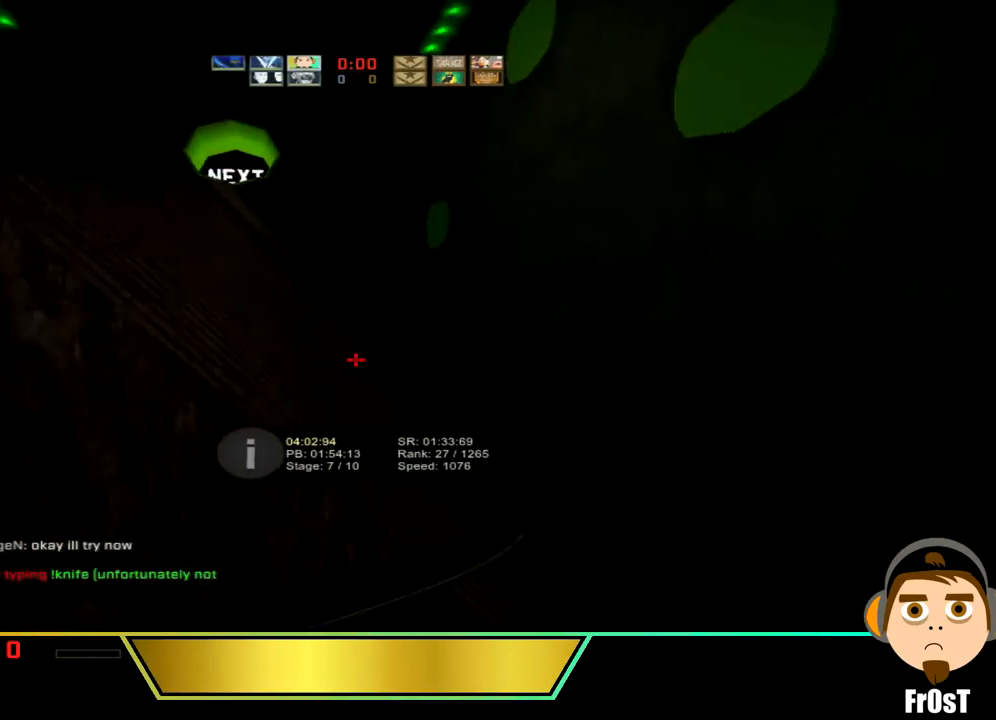
{"keys": ["a"], "events": [[100, "a", "down"], [100, "d", "up"]]}
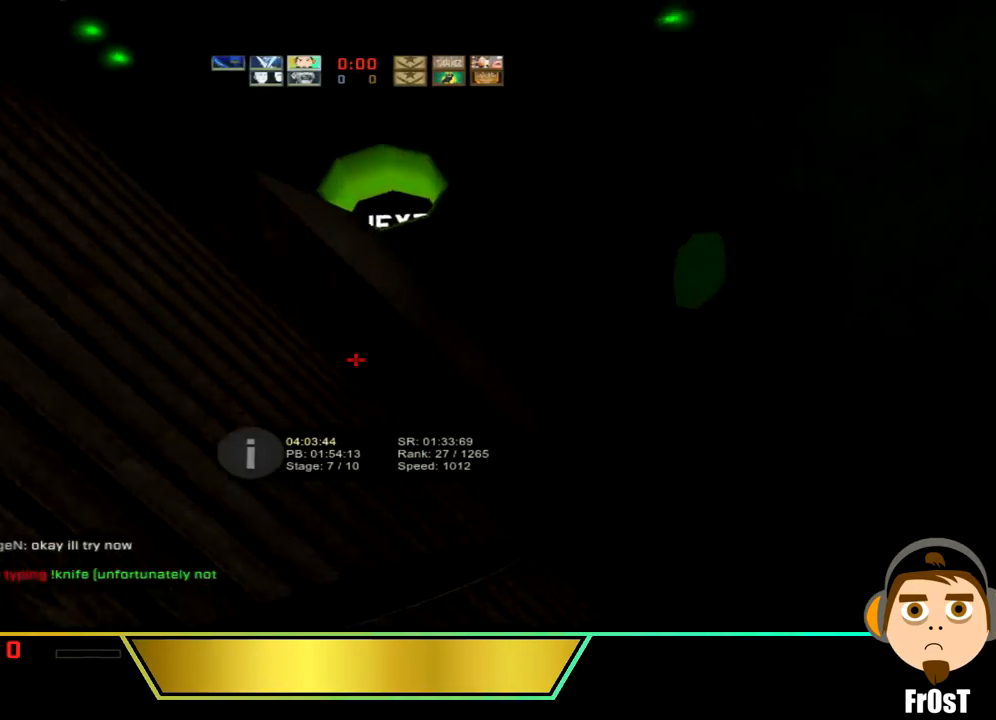
{"keys": ["a"], "events": [[134, "a", "up"], [134, "d", "down"], [334, "a", "down"], [334, "d", "up"]]}
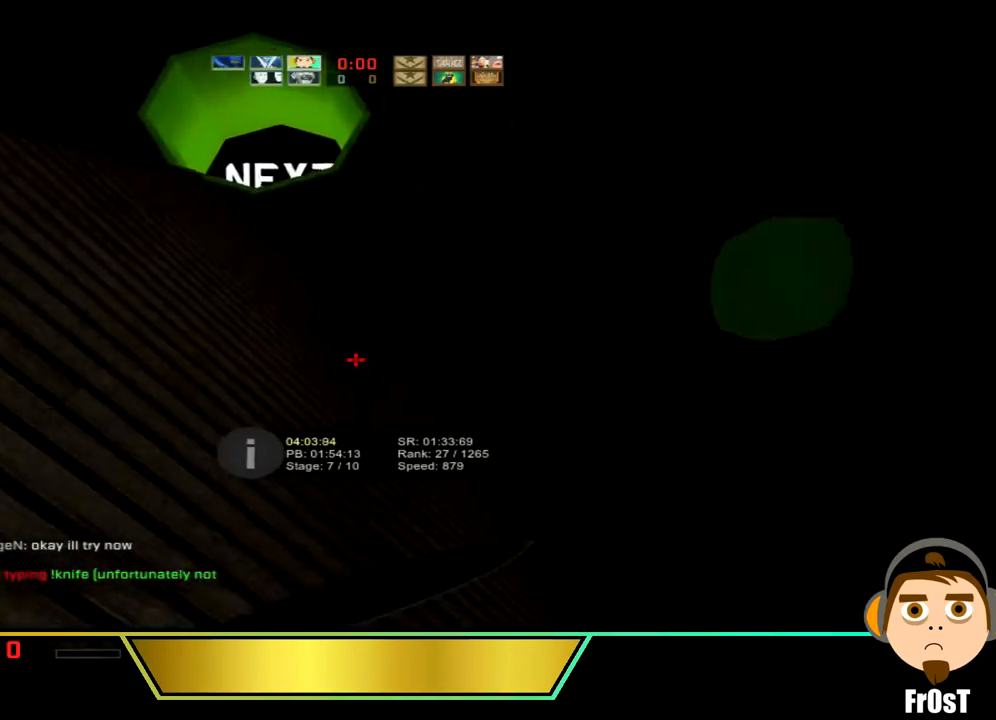
{"keys": ["a"], "events": []}
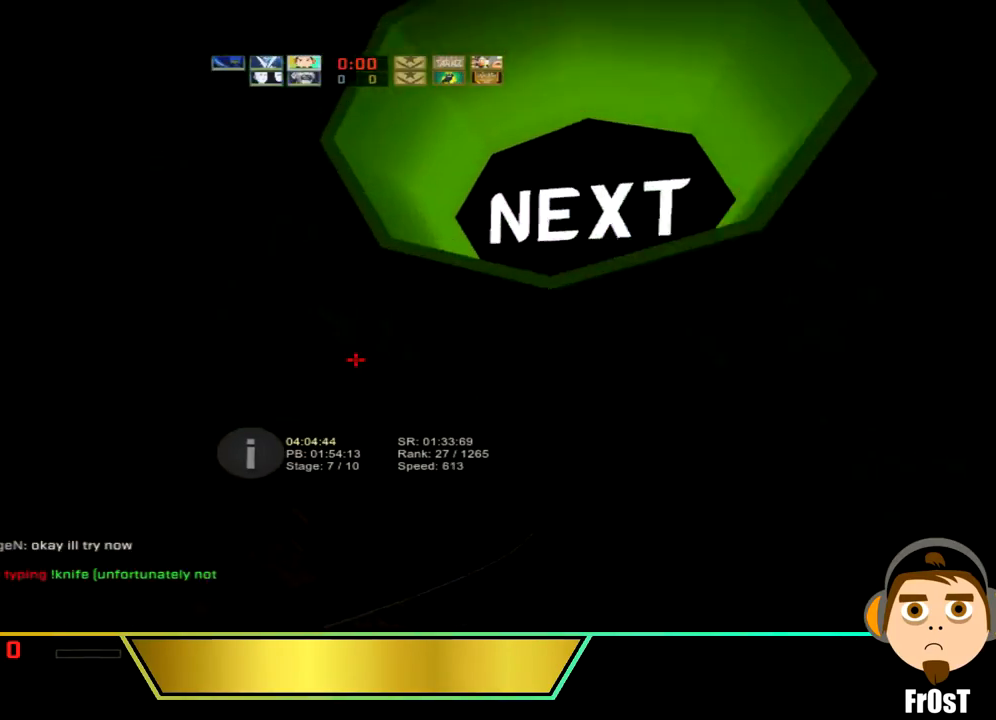
{"keys": ["d"], "events": [[100, "a", "up"], [100, "d", "down"]]}
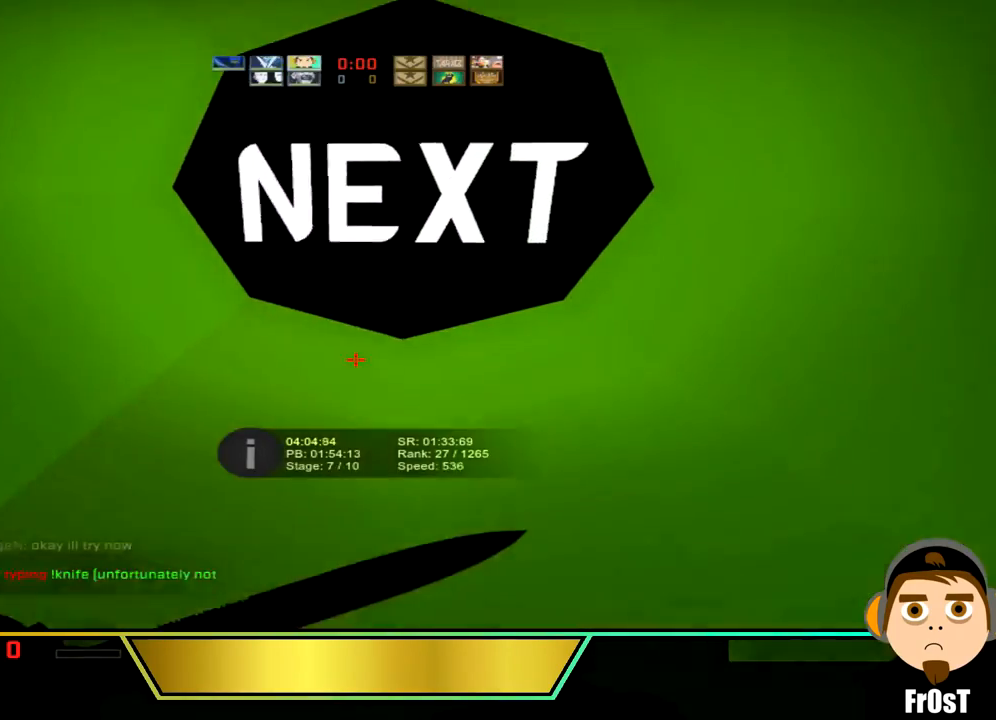
{"keys": [], "events": [[100, "d", "up"], [233, "d", "down"], [334, "d", "up"]]}
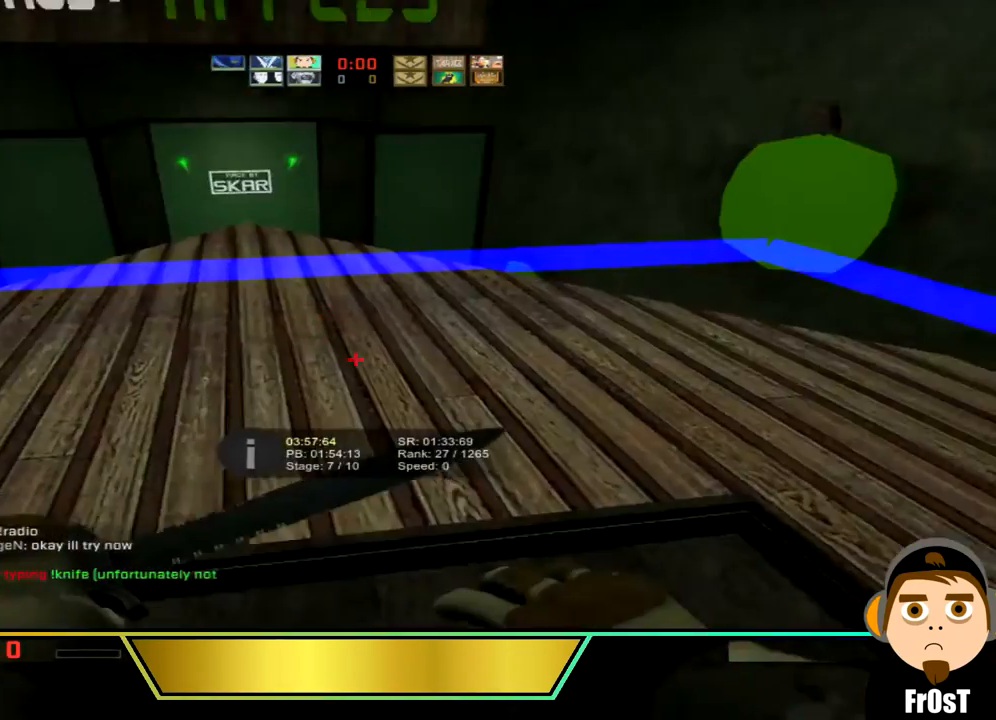
{"keys": ["w"], "events": [[167, "w", "down"]]}
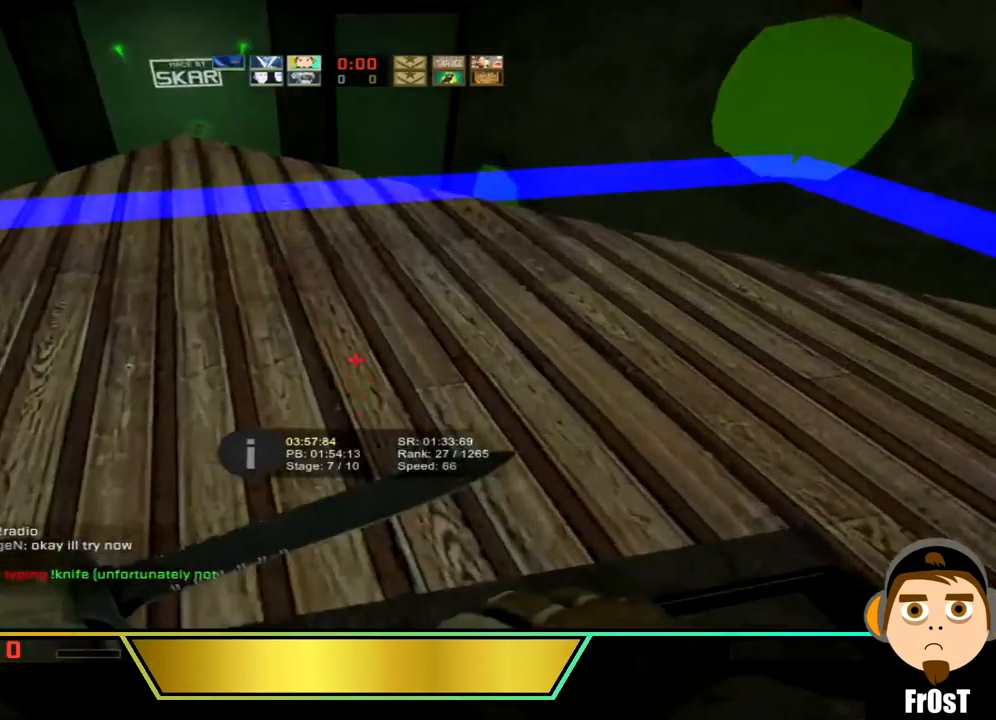
{"keys": ["d"], "events": [[167, "d", "down"], [300, "w", "up"]]}